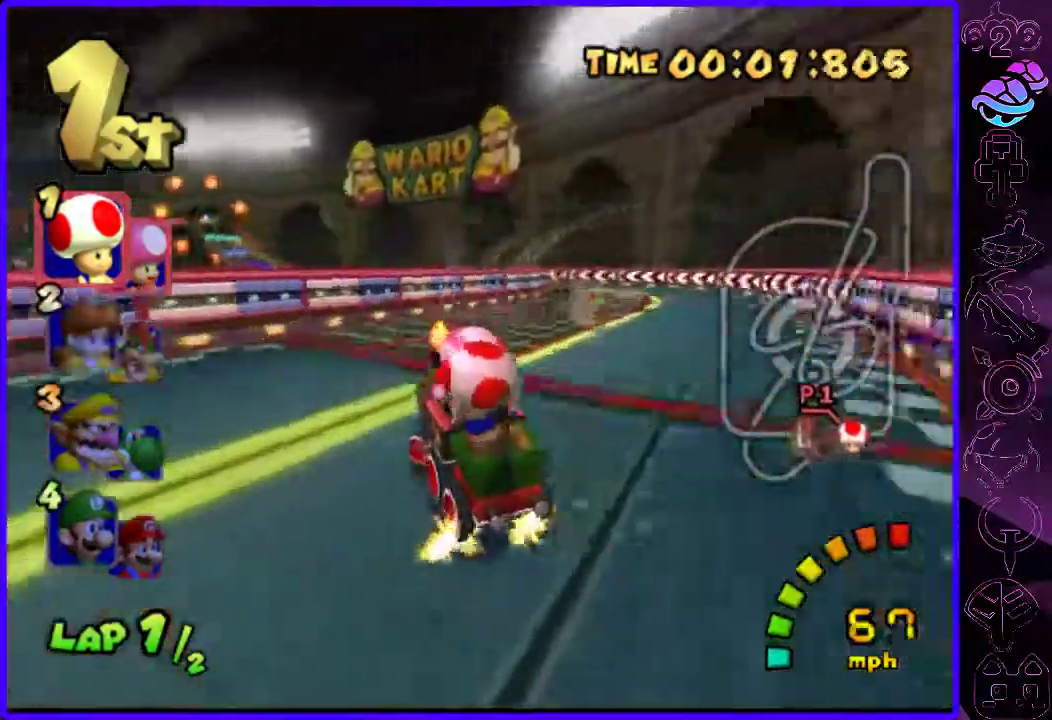
Gameplay with a controller (Xbox layout); each line is a JSON object with the inputs held at the frame after it. "events" lists button and stick changes between this image and that frame as [ms after this image, input, new state], when the widget could be followed in between.
{"buttons": ["B", "R2"], "left_stick": "right", "right_stick": "center", "events": [[200, "R2", "down"], [260, "left_stick", "right"], [420, "left_stick", "center"], [480, "left_stick", "right"]]}
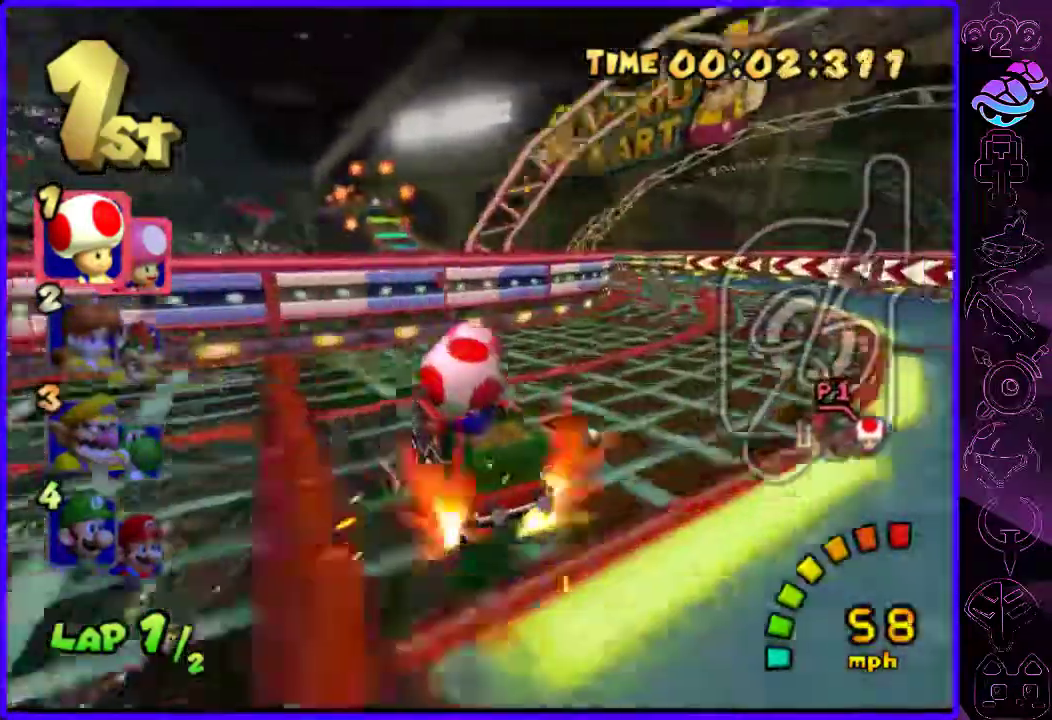
{"buttons": ["B"], "left_stick": "center", "right_stick": "center", "events": [[100, "left_stick", "center"], [220, "left_stick", "right"], [380, "R2", "up"], [400, "left_stick", "center"]]}
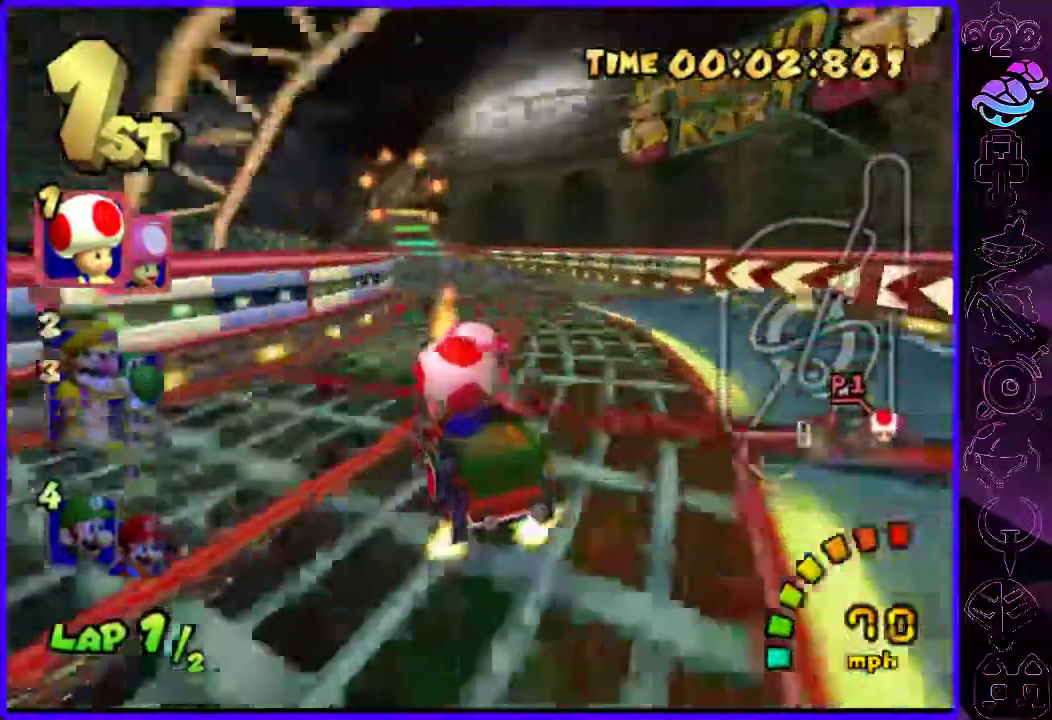
{"buttons": ["B", "R2"], "left_stick": "left", "right_stick": "center", "events": [[120, "left_stick", "right"], [280, "R2", "down"], [300, "left_stick", "left"]]}
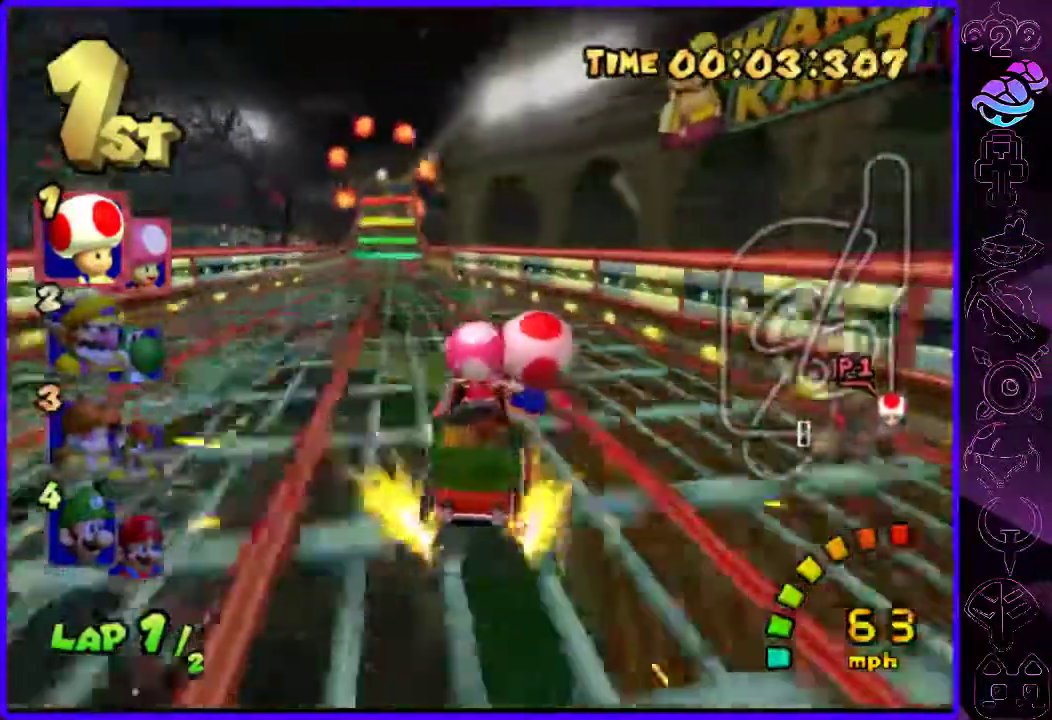
{"buttons": ["B"], "left_stick": "down-left", "right_stick": "center", "events": [[260, "left_stick", "down-left"], [420, "R2", "up"]]}
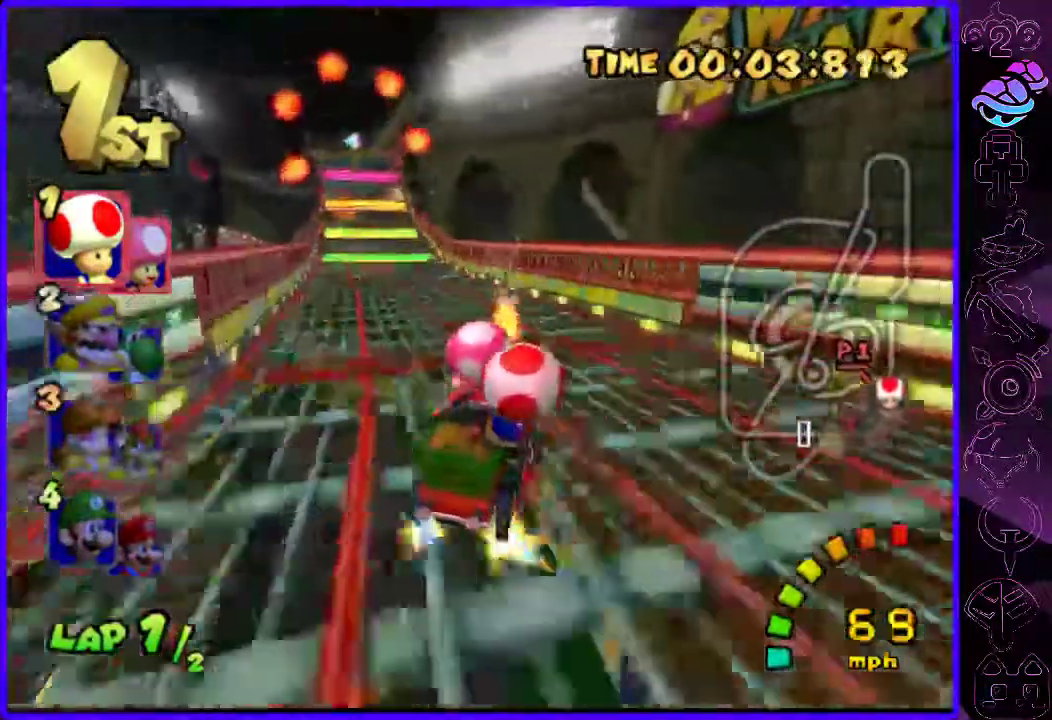
{"buttons": ["B"], "left_stick": "left", "right_stick": "center", "events": [[80, "left_stick", "left"]]}
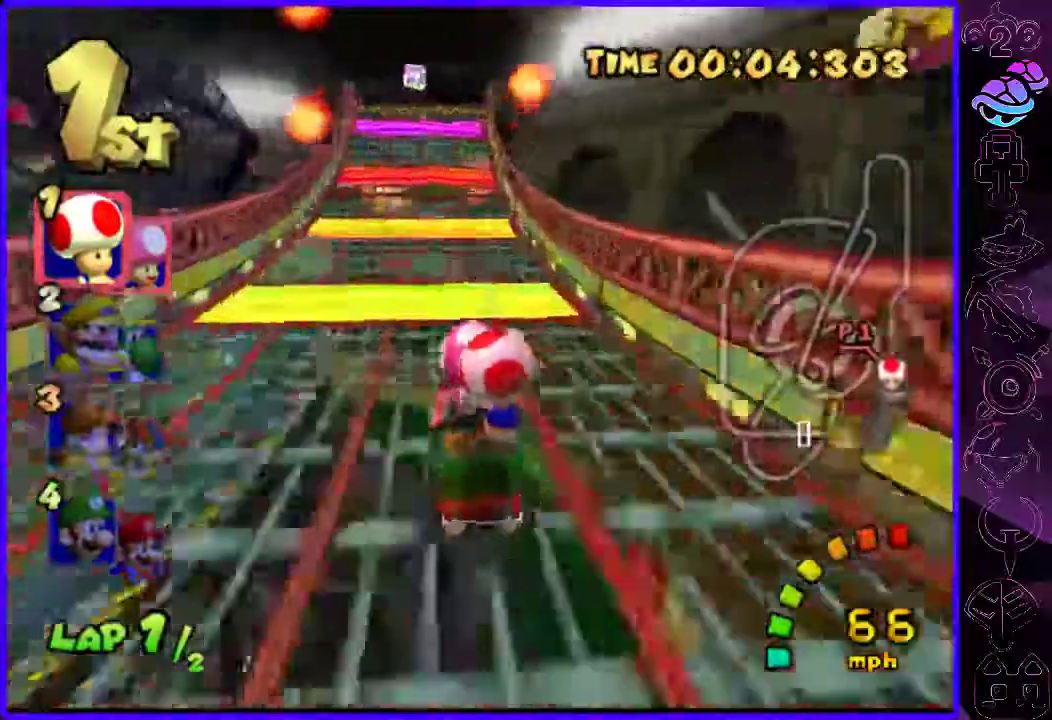
{"buttons": ["B"], "left_stick": "center", "right_stick": "center", "events": [[220, "left_stick", "center"]]}
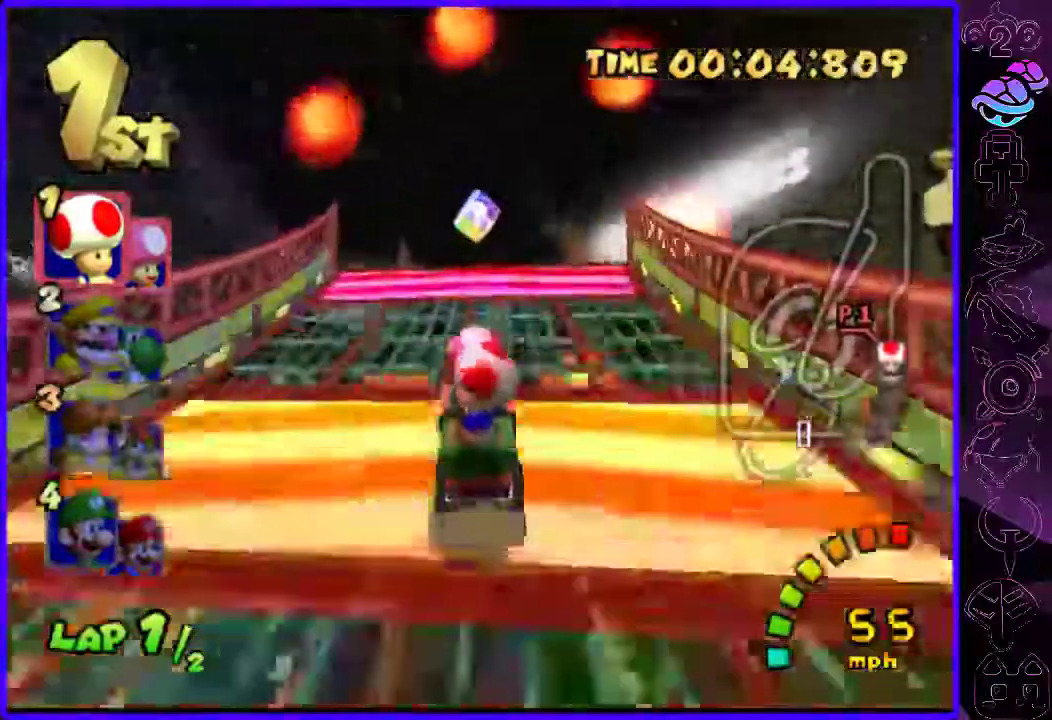
{"buttons": ["B", "R2"], "left_stick": "center", "right_stick": "center", "events": [[320, "R2", "down"]]}
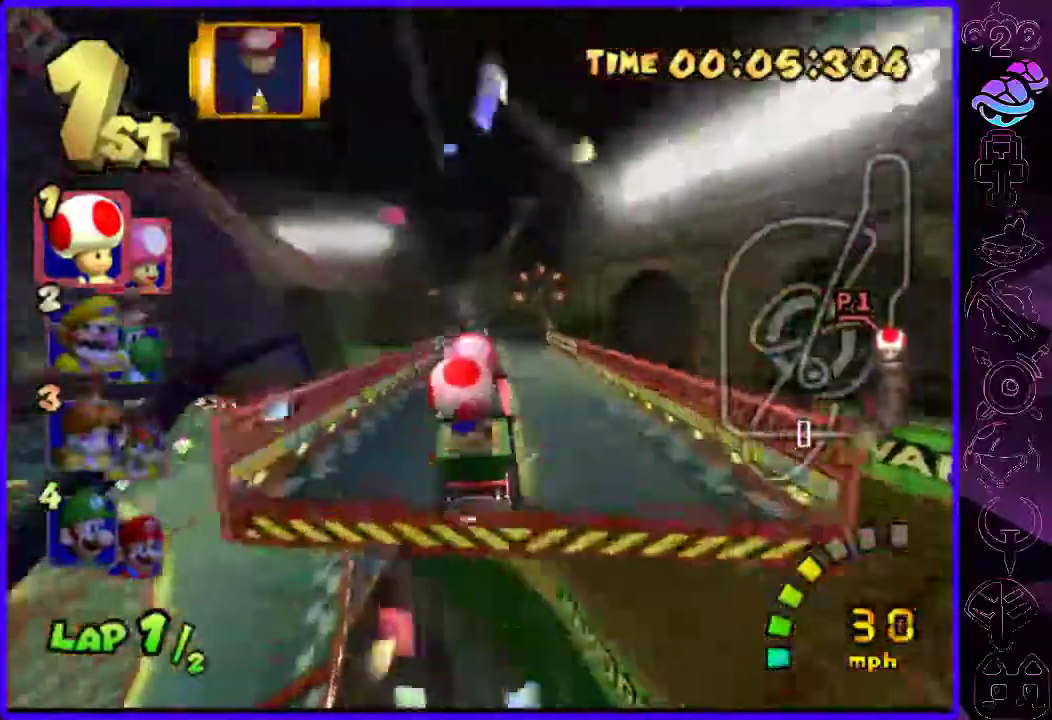
{"buttons": ["B", "R2"], "left_stick": "center", "right_stick": "center", "events": [[40, "left_stick", "right"], [500, "left_stick", "center"]]}
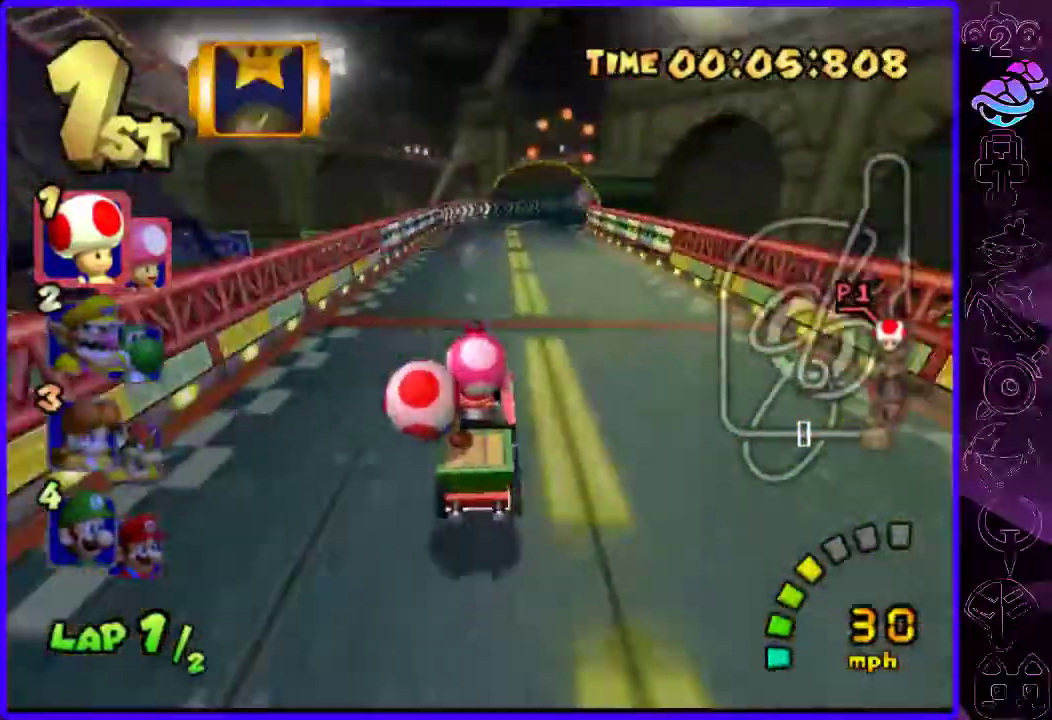
{"buttons": ["B", "R2"], "left_stick": "right", "right_stick": "center", "events": [[260, "left_stick", "right"], [400, "Y", "down"], [460, "Y", "up"]]}
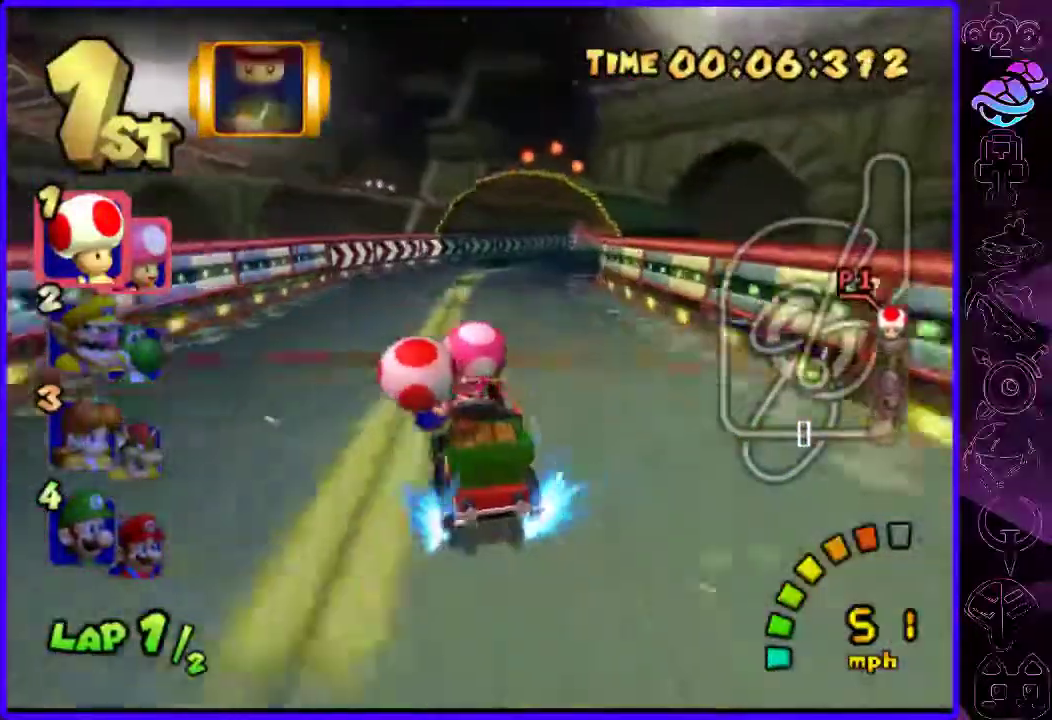
{"buttons": ["B", "R2"], "left_stick": "right", "right_stick": "center", "events": []}
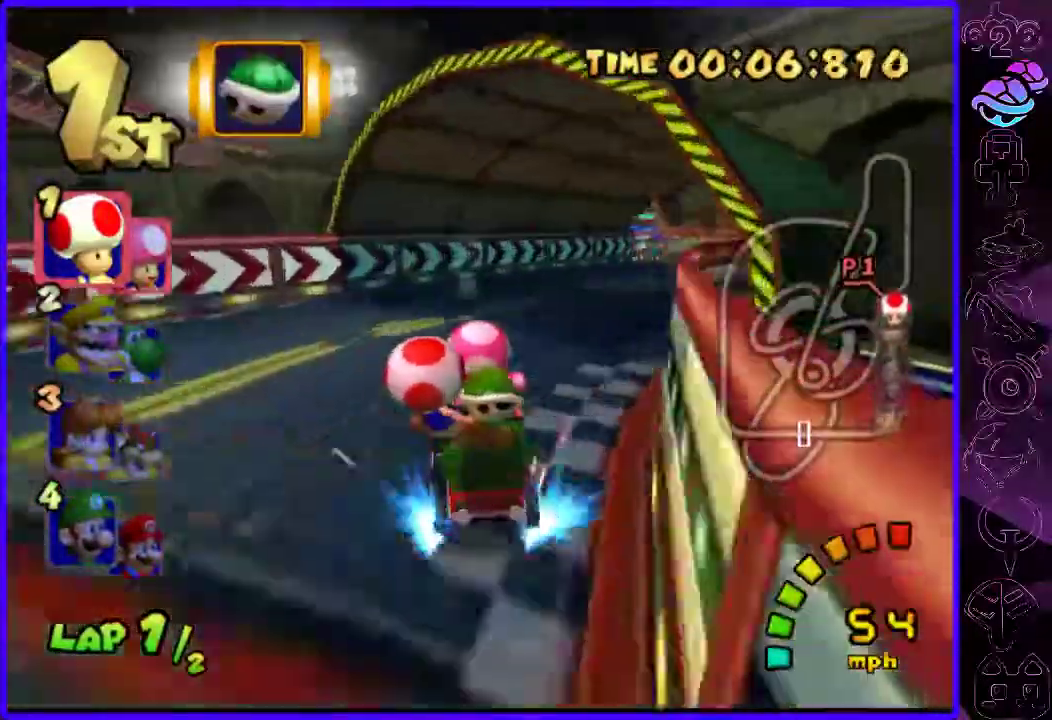
{"buttons": ["B", "R2"], "left_stick": "right", "right_stick": "center", "events": [[340, "Y", "down"], [420, "Y", "up"]]}
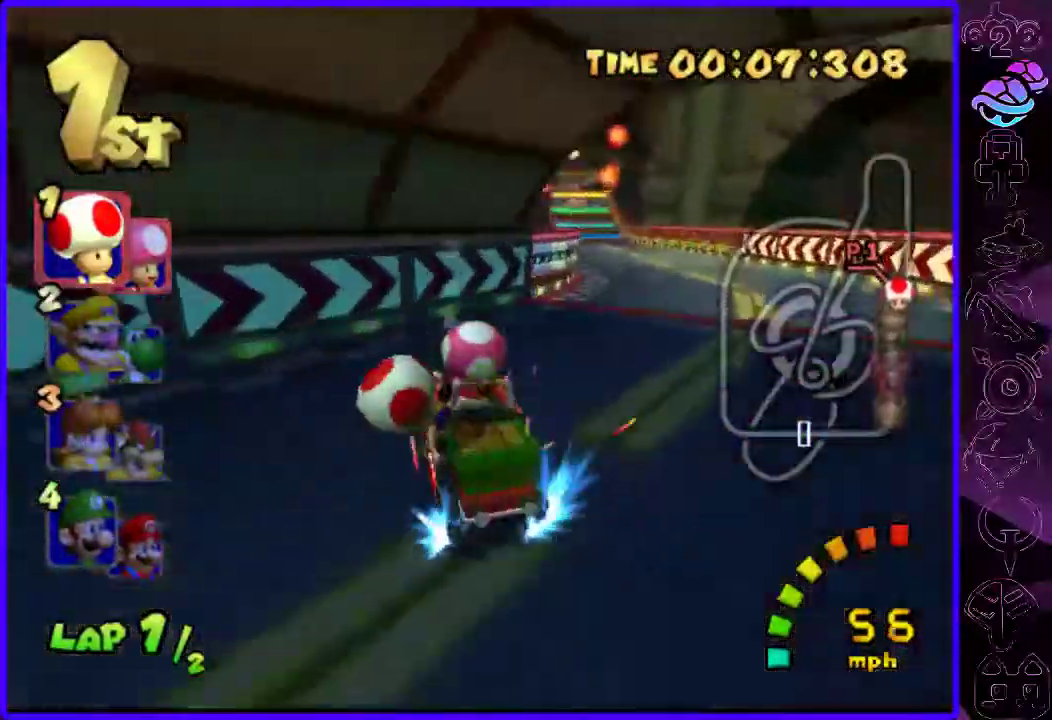
{"buttons": ["B"], "left_stick": "right", "right_stick": "center", "events": [[320, "R2", "up"]]}
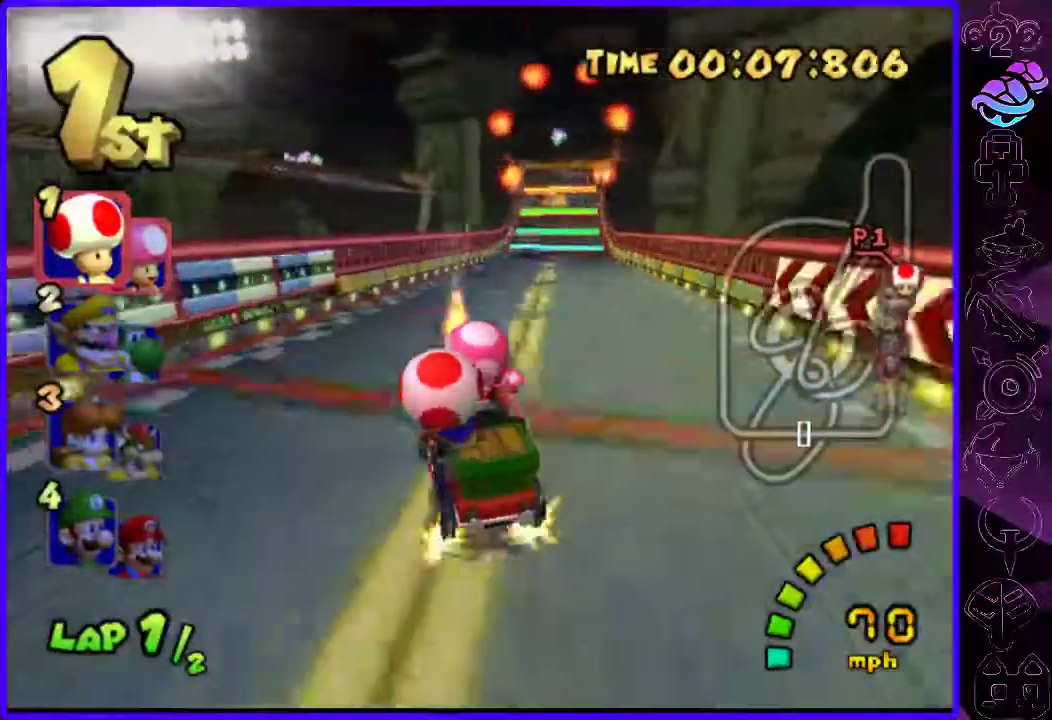
{"buttons": ["B"], "left_stick": "right", "right_stick": "center", "events": [[180, "left_stick", "center"], [480, "left_stick", "right"]]}
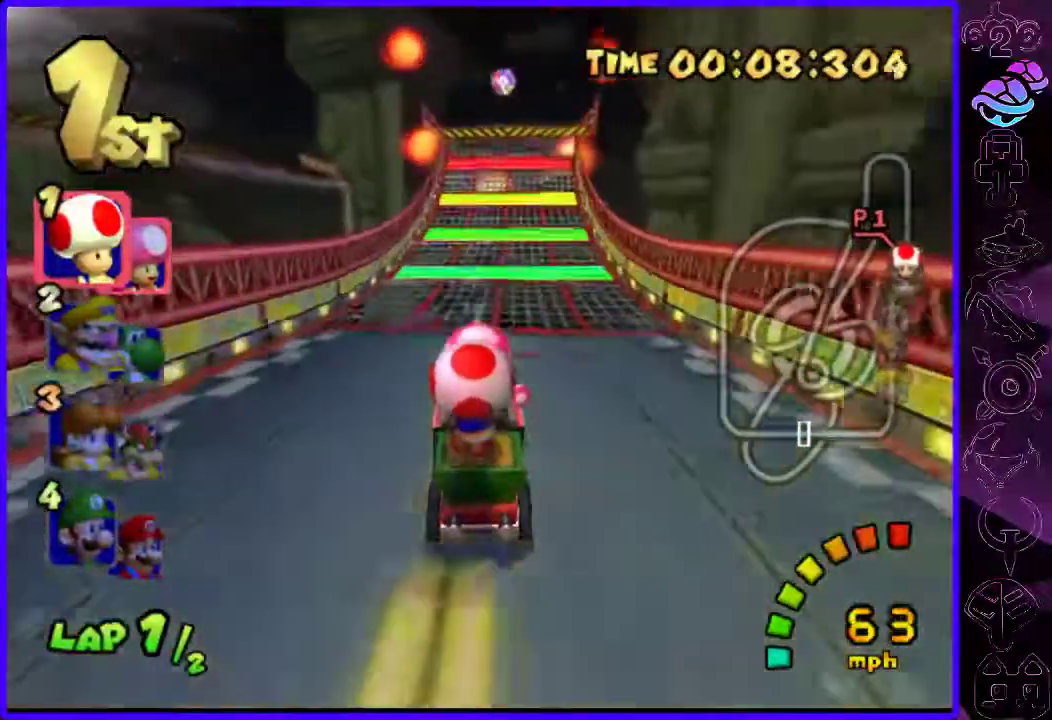
{"buttons": ["B"], "left_stick": "center", "right_stick": "center", "events": [[80, "left_stick", "center"]]}
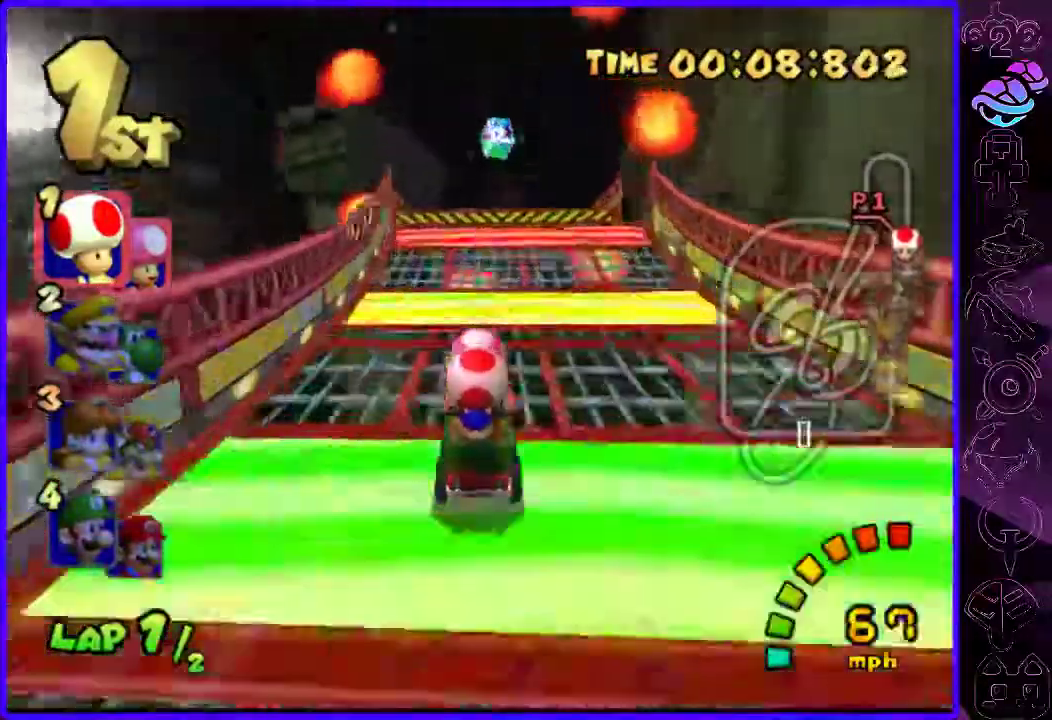
{"buttons": ["B"], "left_stick": "left", "right_stick": "center", "events": [[80, "left_stick", "up"], [500, "left_stick", "left"]]}
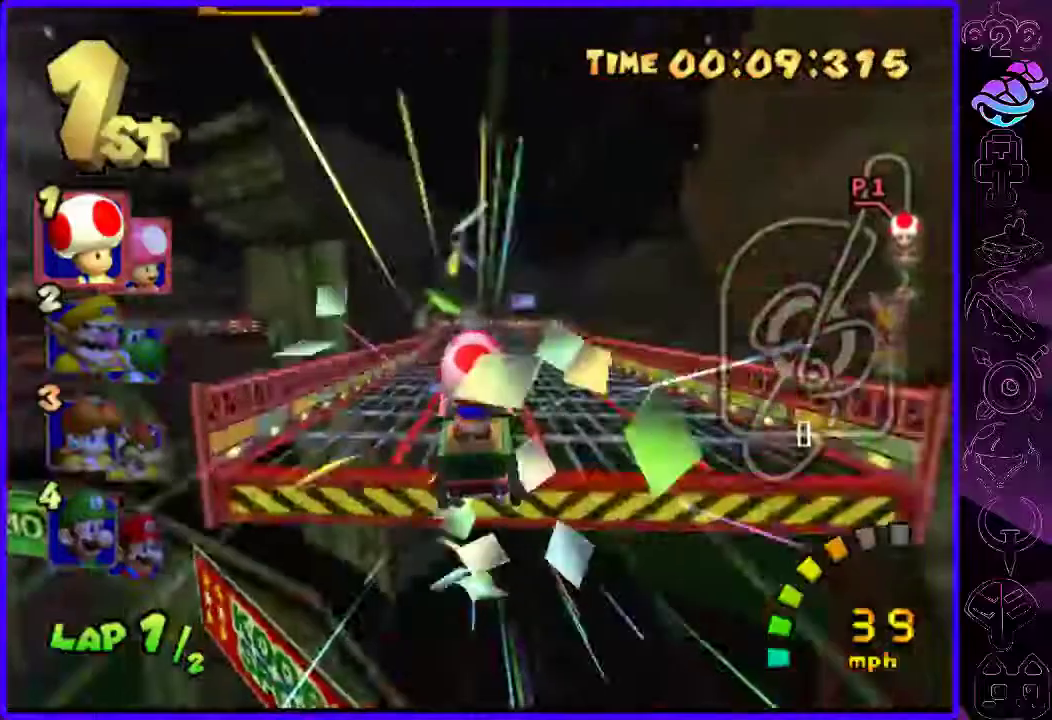
{"buttons": ["B", "R2"], "left_stick": "right", "right_stick": "center", "events": [[40, "R2", "down"], [260, "left_stick", "right"], [380, "left_stick", "center"], [460, "left_stick", "right"]]}
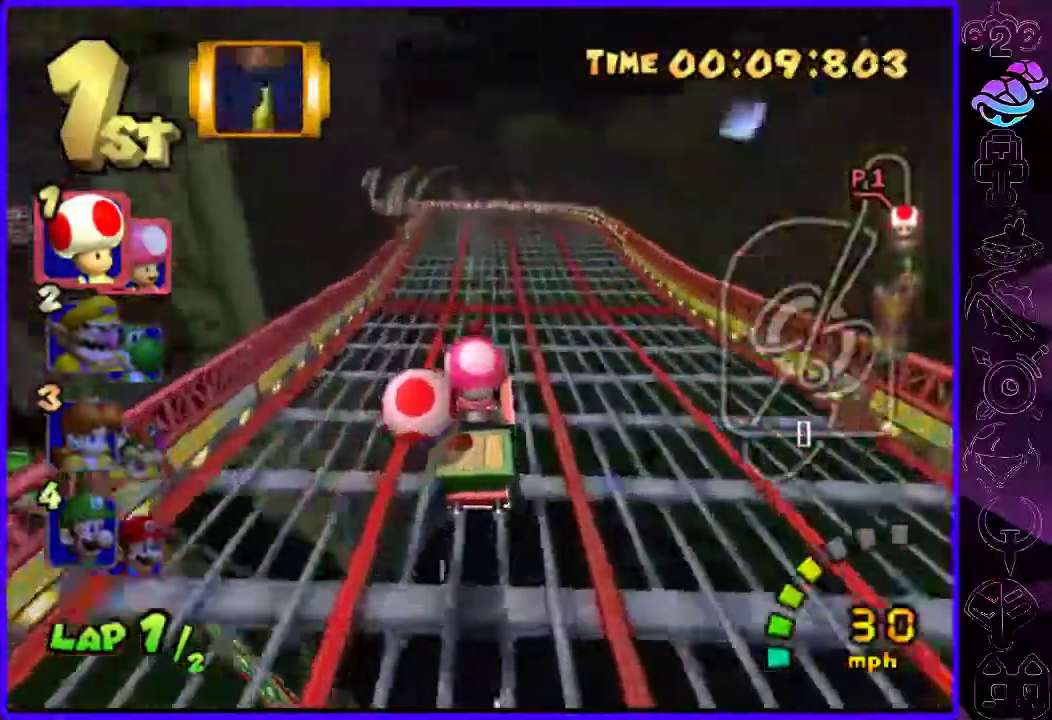
{"buttons": ["B", "R2"], "left_stick": "left", "right_stick": "center", "events": [[60, "left_stick", "center"], [200, "left_stick", "down-left"], [300, "left_stick", "left"]]}
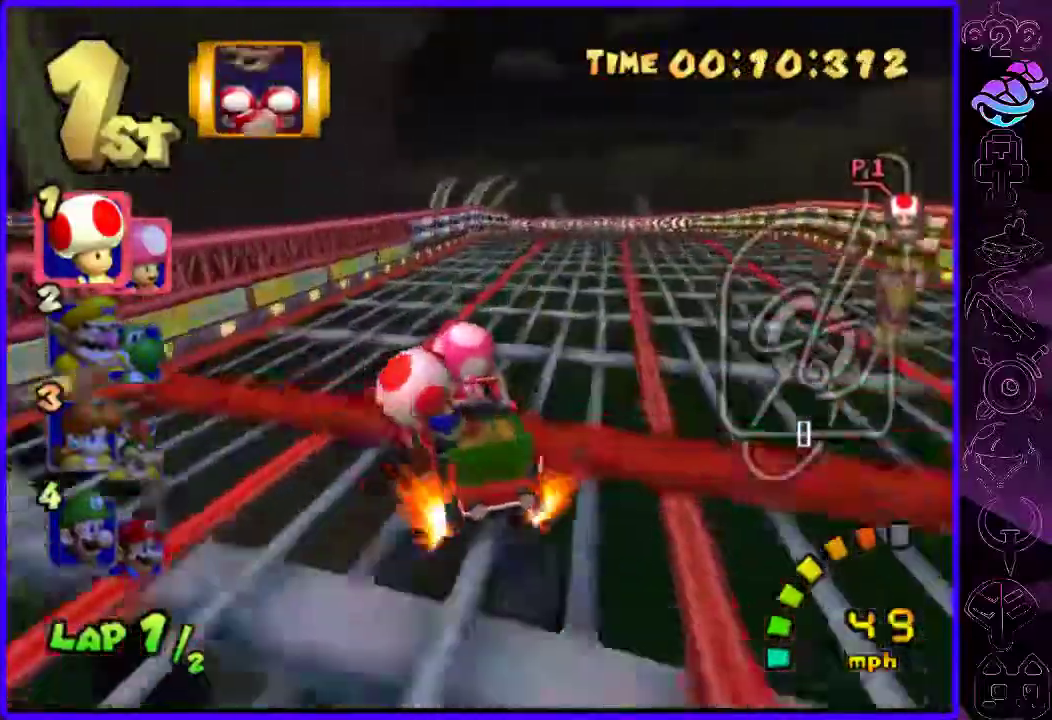
{"buttons": ["B", "Y", "R2"], "left_stick": "left", "right_stick": "center", "events": [[80, "left_stick", "right"], [320, "left_stick", "center"], [480, "Y", "down"], [500, "left_stick", "left"]]}
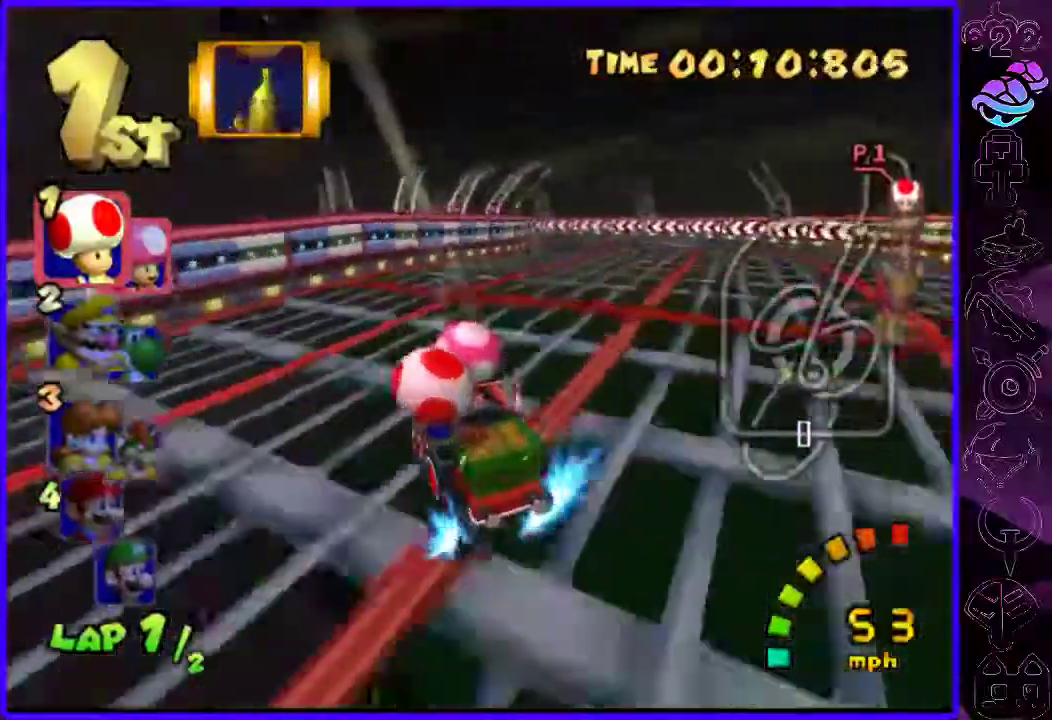
{"buttons": ["B", "R2"], "left_stick": "left", "right_stick": "center", "events": [[80, "Y", "up"], [140, "left_stick", "down-left"], [300, "left_stick", "left"]]}
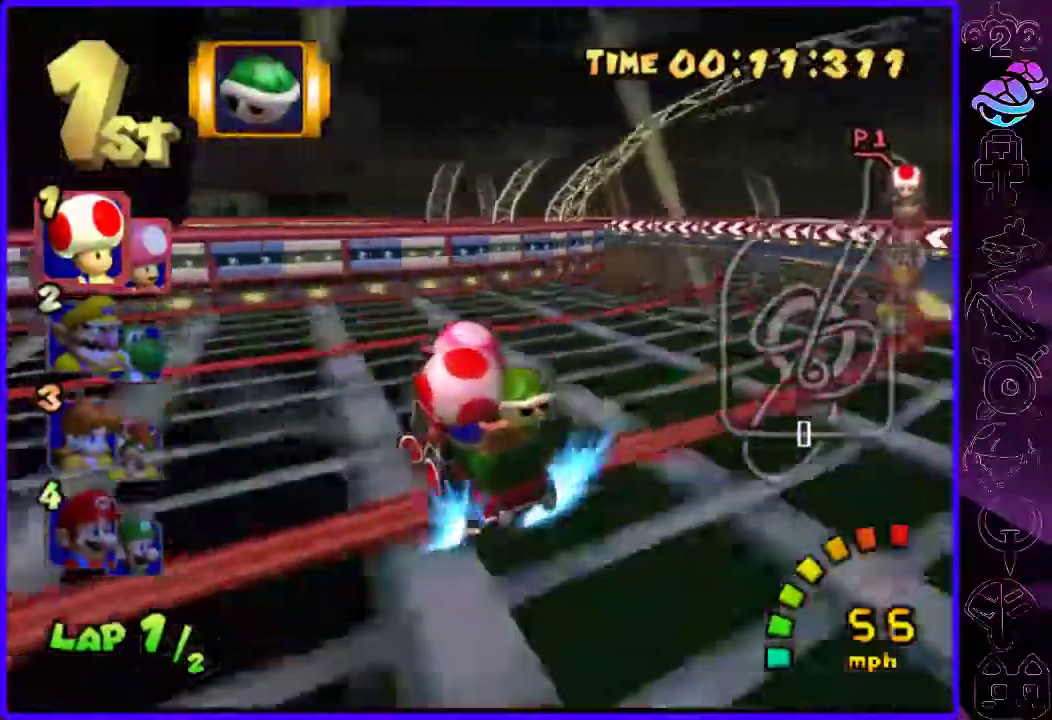
{"buttons": ["B", "R2"], "left_stick": "center", "right_stick": "center", "events": [[440, "left_stick", "center"]]}
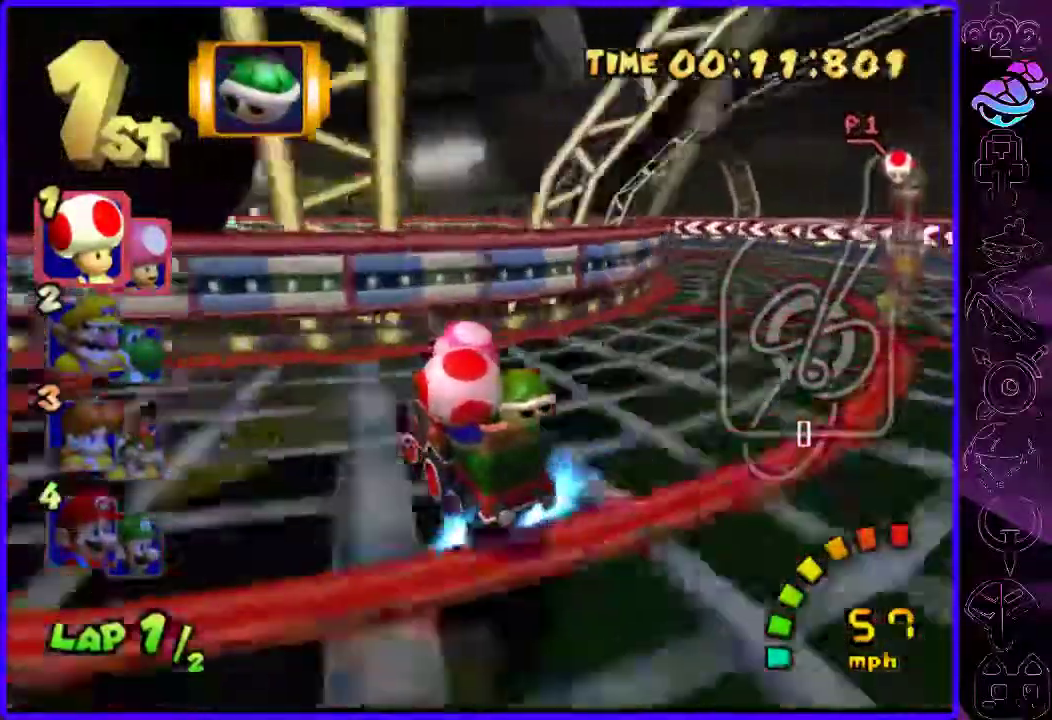
{"buttons": ["B", "R2"], "left_stick": "right", "right_stick": "center", "events": [[80, "left_stick", "left"], [500, "left_stick", "right"]]}
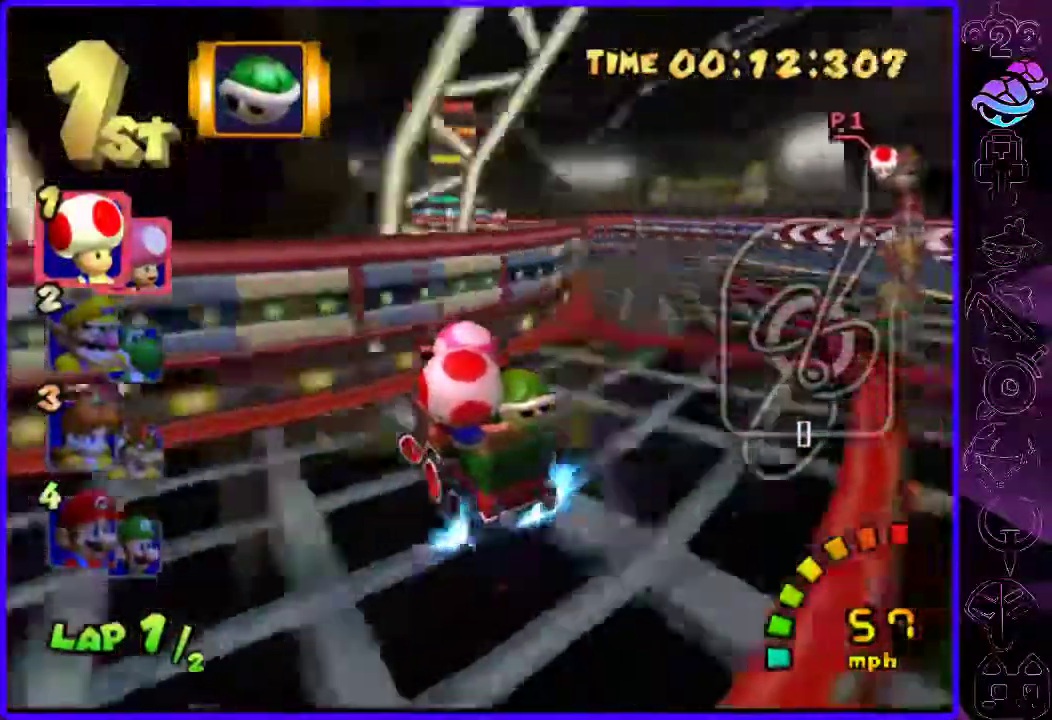
{"buttons": ["B", "R2"], "left_stick": "right", "right_stick": "center", "events": [[100, "R2", "up"], [500, "R2", "down"]]}
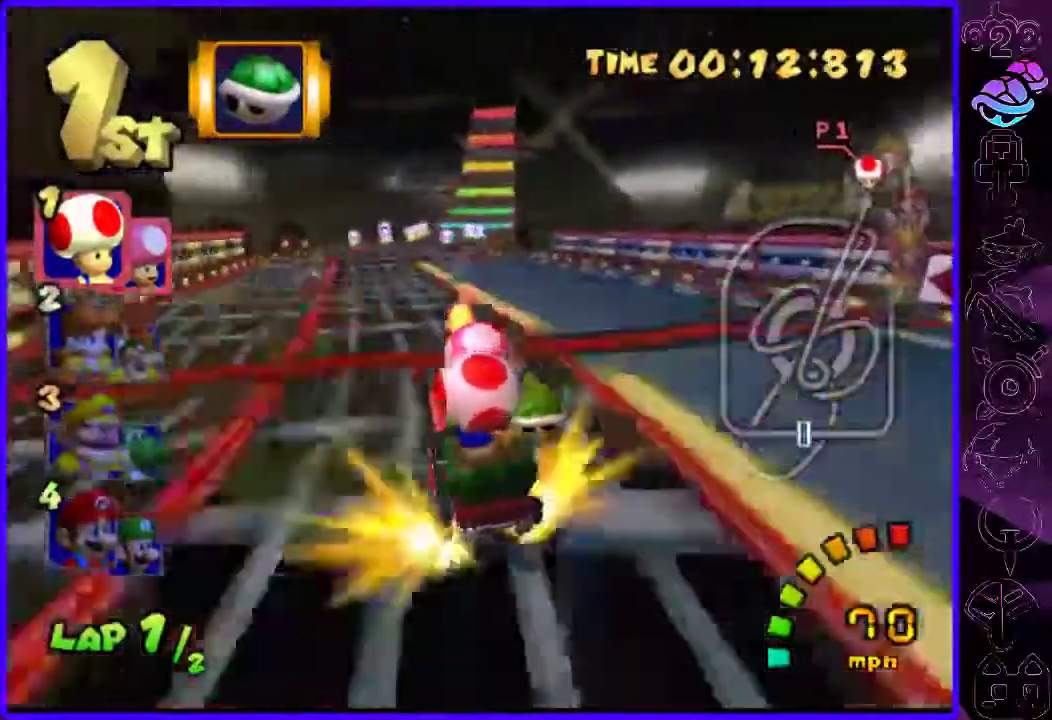
{"buttons": ["B", "R2"], "left_stick": "left", "right_stick": "center", "events": [[40, "left_stick", "left"]]}
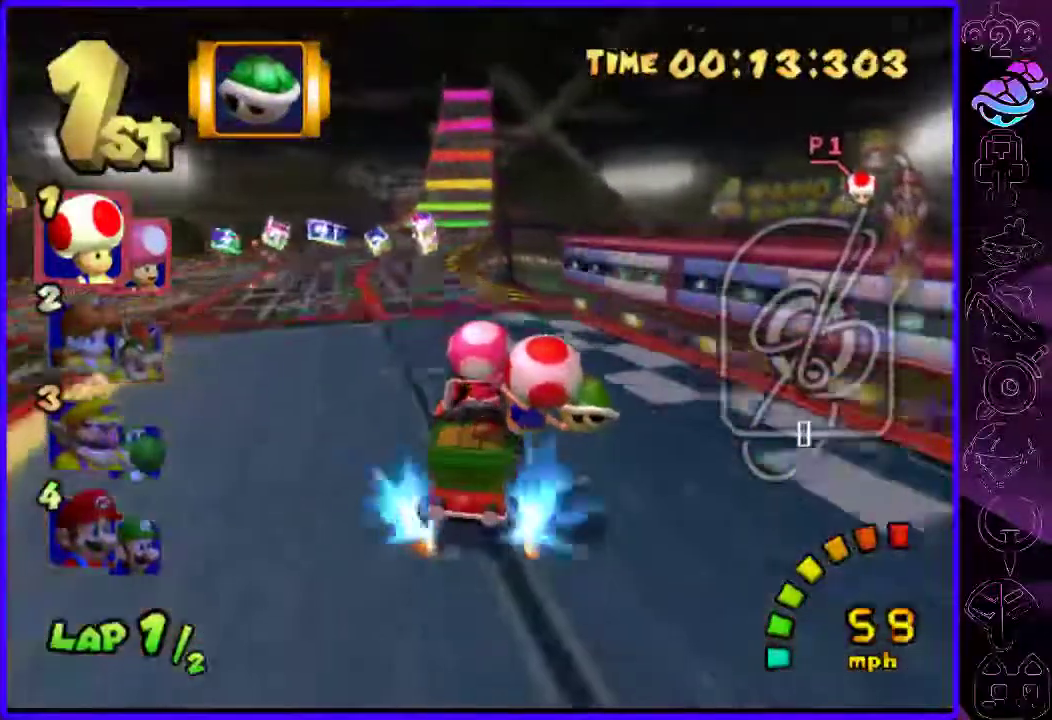
{"buttons": ["B"], "left_stick": "left", "right_stick": "center", "events": [[400, "R2", "up"]]}
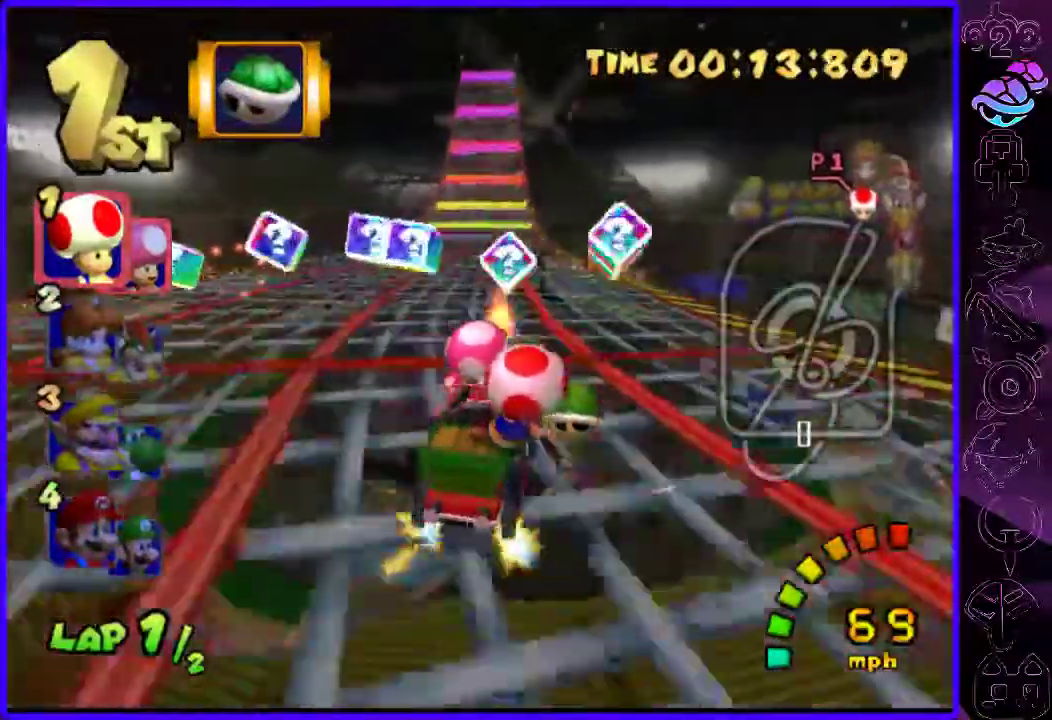
{"buttons": ["B"], "left_stick": "center", "right_stick": "center", "events": [[320, "left_stick", "center"]]}
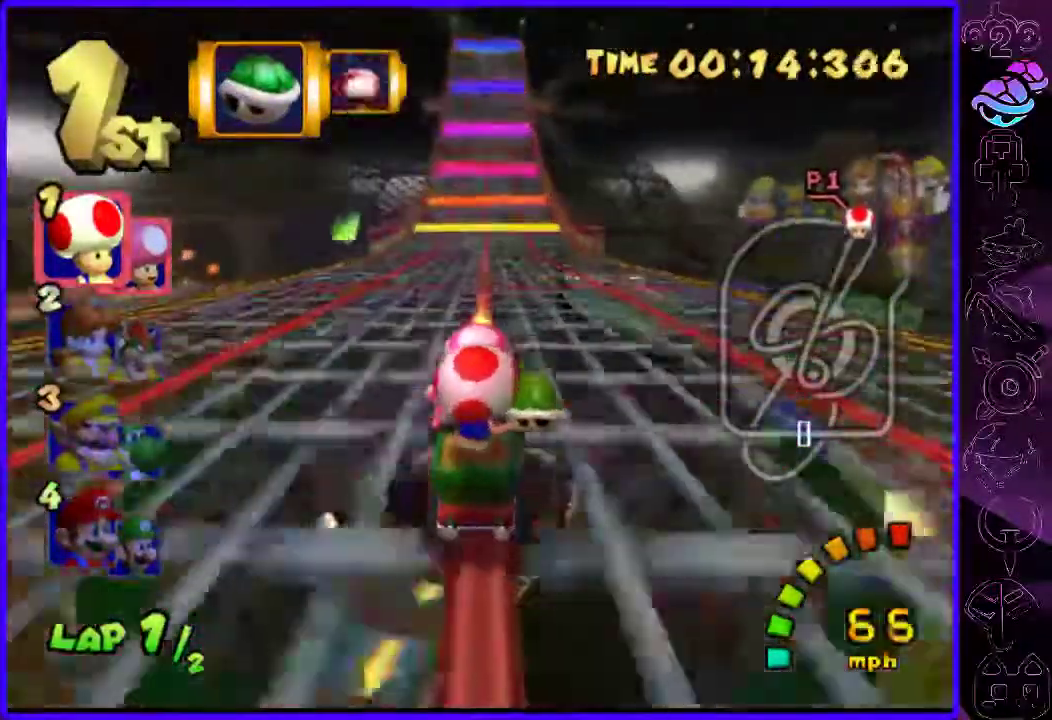
{"buttons": ["B"], "left_stick": "center", "right_stick": "center", "events": []}
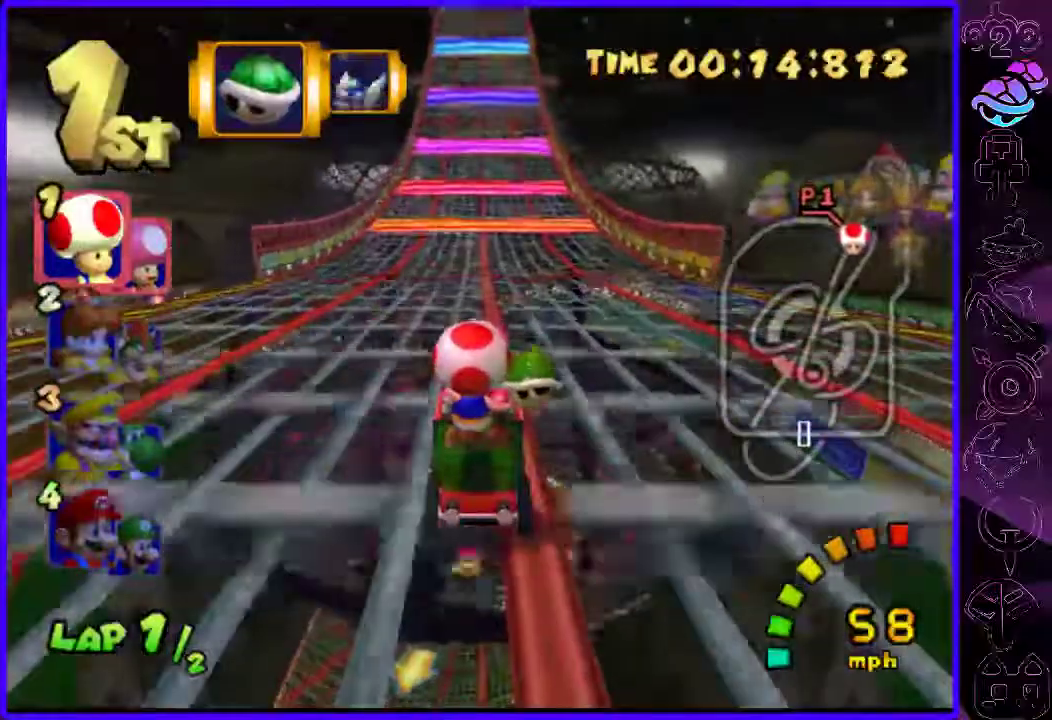
{"buttons": ["B"], "left_stick": "center", "right_stick": "center", "events": [[440, "Y", "down"], [500, "Y", "up"]]}
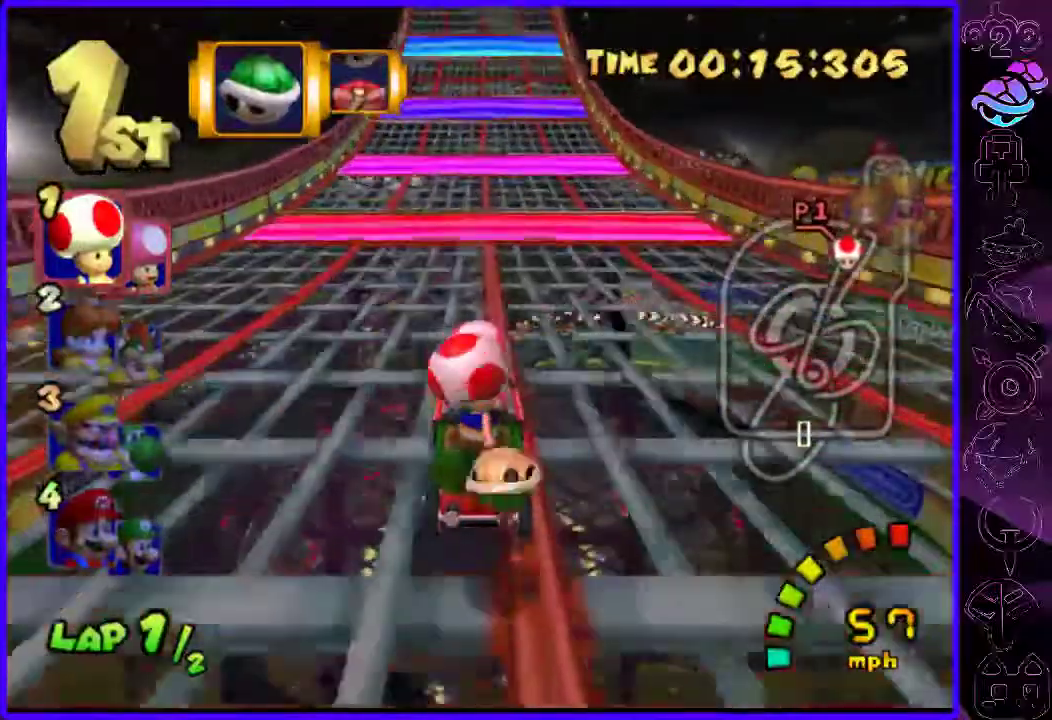
{"buttons": ["B"], "left_stick": "center", "right_stick": "center", "events": []}
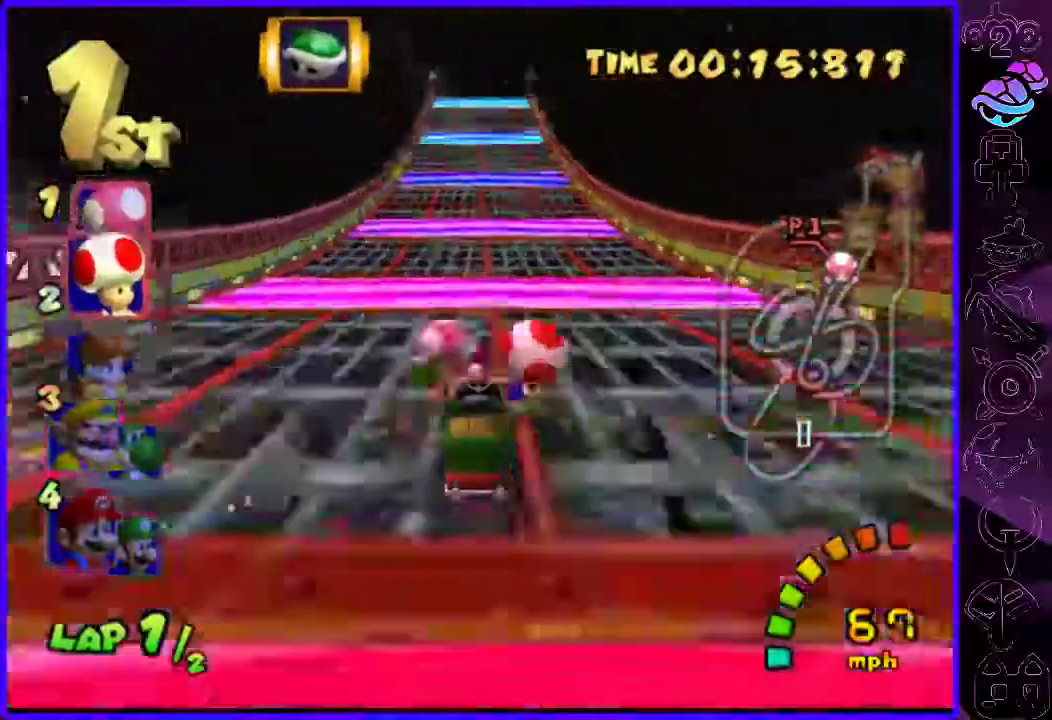
{"buttons": ["B"], "left_stick": "down", "right_stick": "center", "events": [[200, "left_stick", "up"], [500, "left_stick", "down"]]}